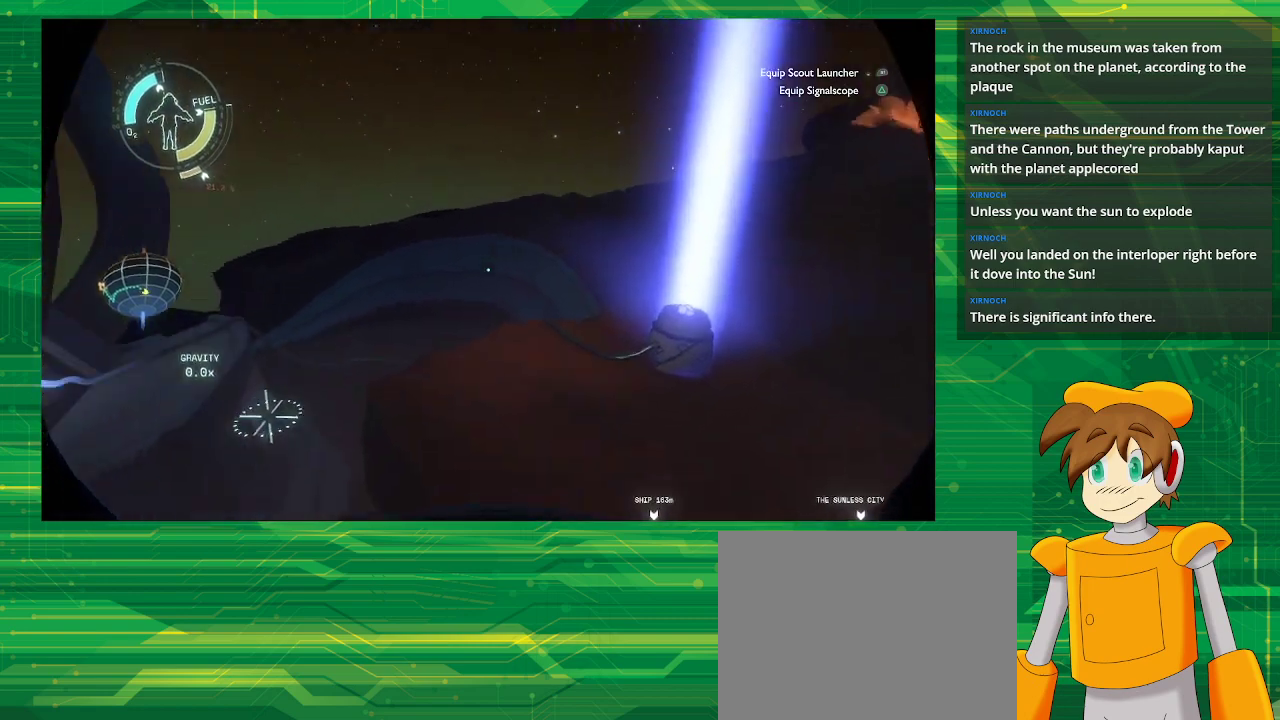
Gameplay with a controller (PlayStation layout); each line is a JSON object with the inputs held at the frame after it. "events" lists button and stick changes between this image and that frame as [ms after this image, input, new state], when the widget could be followed in between. Not read: L3 R3.
{"buttons": [], "left_stick": "center", "right_stick": "left", "events": [[67, "right_stick", "center"], [250, "right_stick", "left"]]}
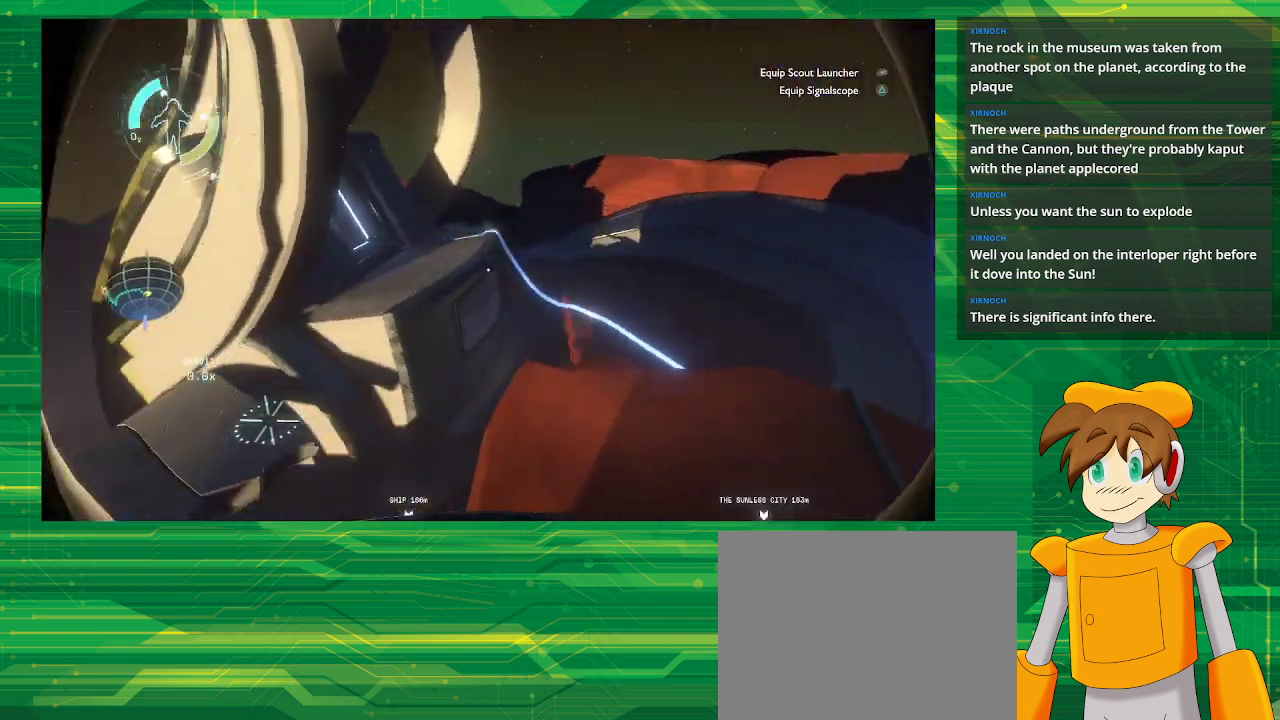
{"buttons": [], "left_stick": "up", "right_stick": "center", "events": [[217, "right_stick", "center"], [417, "left_stick", "up"]]}
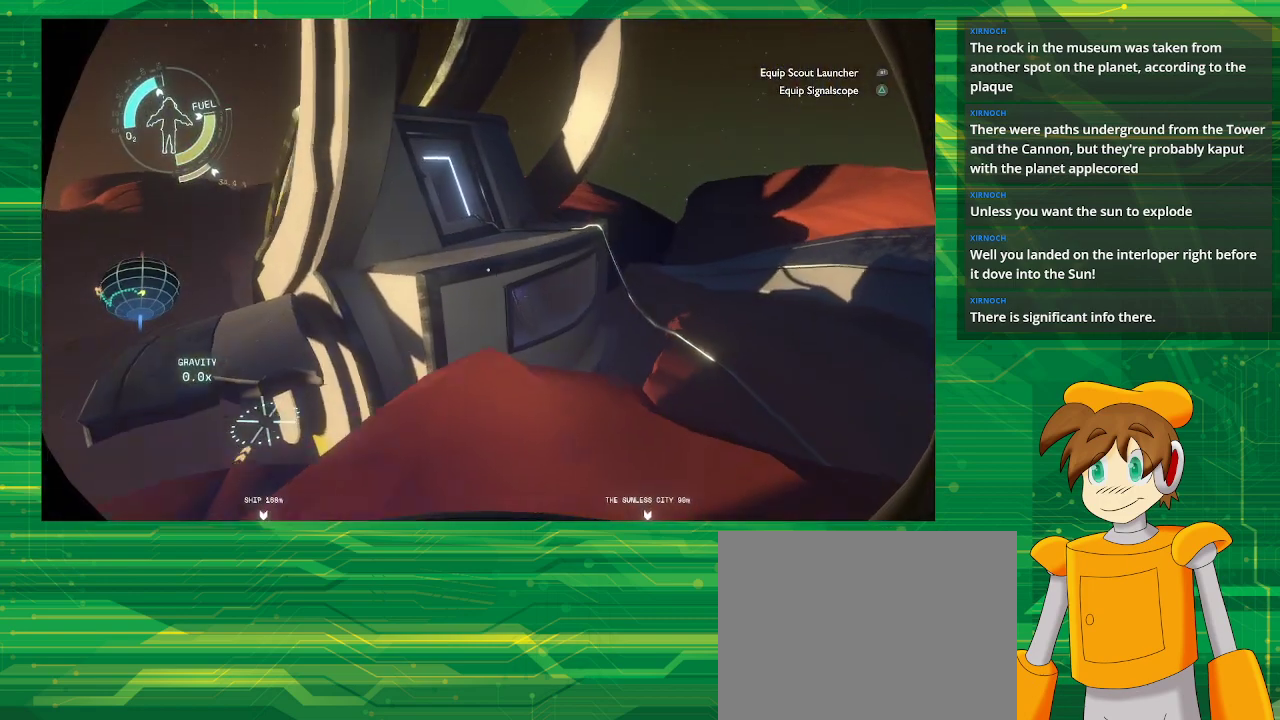
{"buttons": [], "left_stick": "center", "right_stick": "center", "events": [[150, "left_stick", "up-left"], [433, "left_stick", "center"]]}
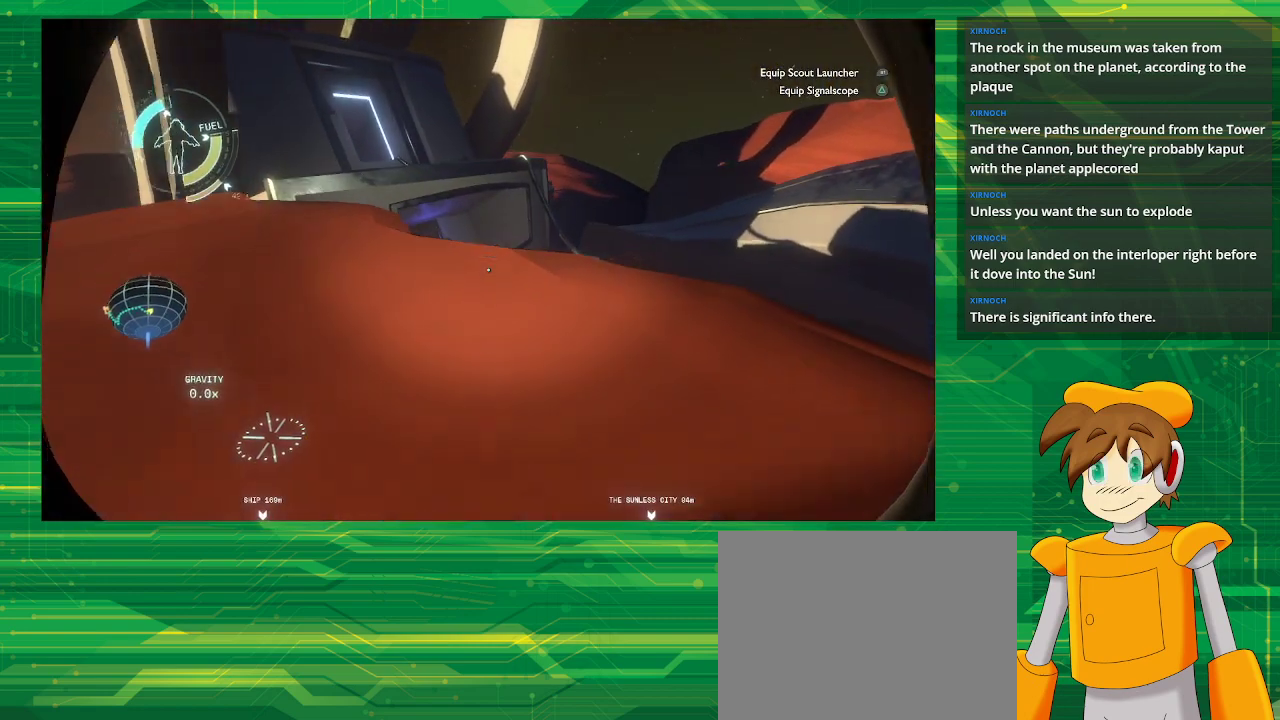
{"buttons": [], "left_stick": "up", "right_stick": "center", "events": [[183, "left_stick", "up-left"], [217, "right_stick", "left"], [267, "right_stick", "up-left"], [450, "left_stick", "up"], [450, "right_stick", "center"]]}
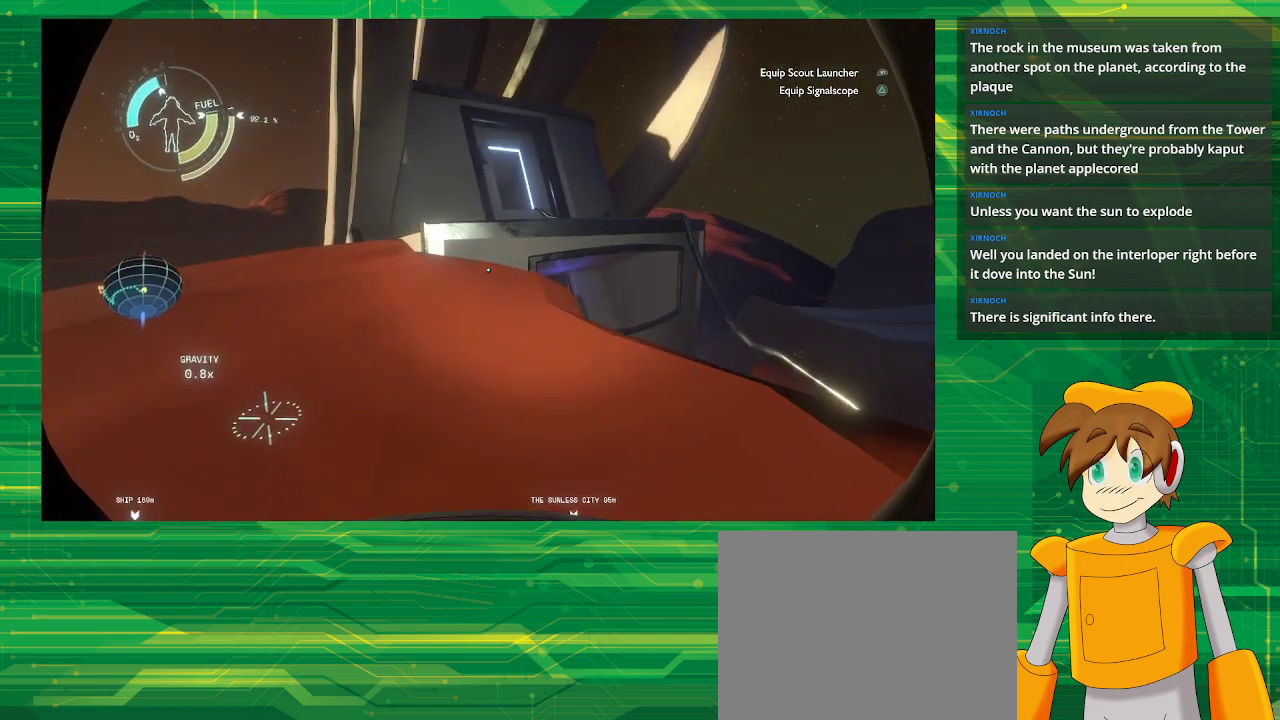
{"buttons": ["CROSS"], "left_stick": "up", "right_stick": "center", "events": [[483, "CROSS", "down"]]}
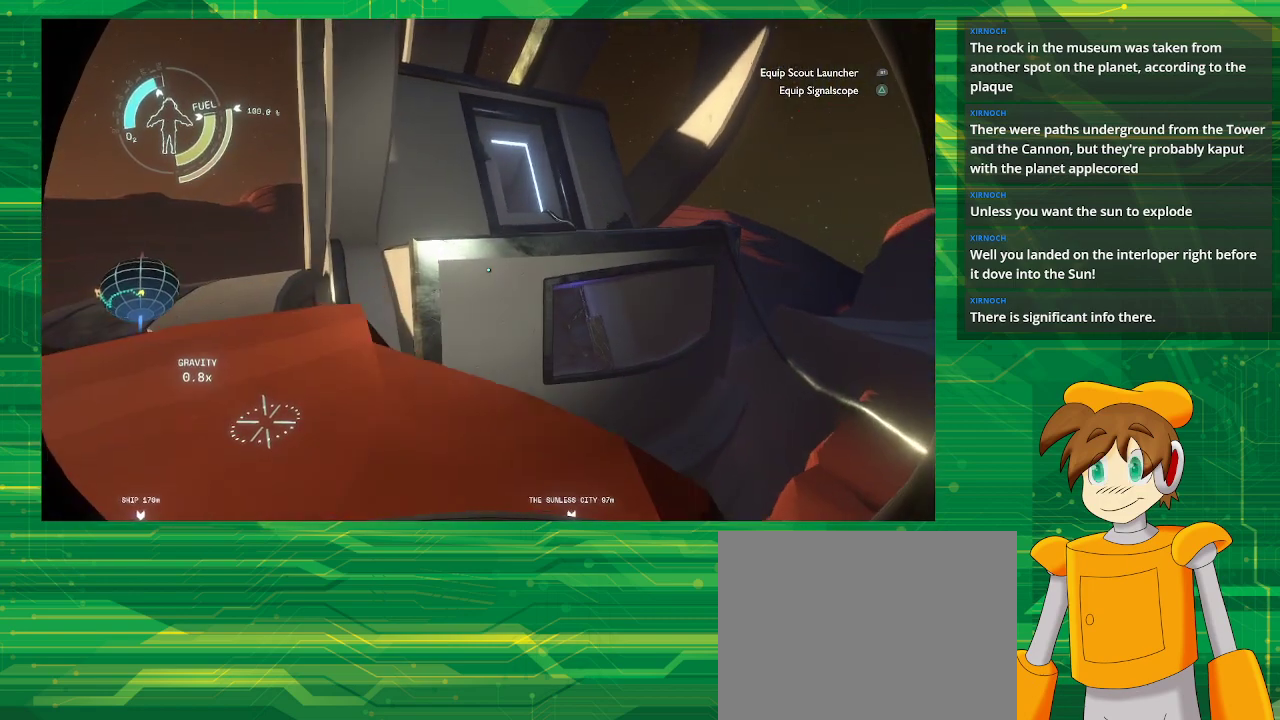
{"buttons": [], "left_stick": "up", "right_stick": "center", "events": [[350, "CROSS", "up"]]}
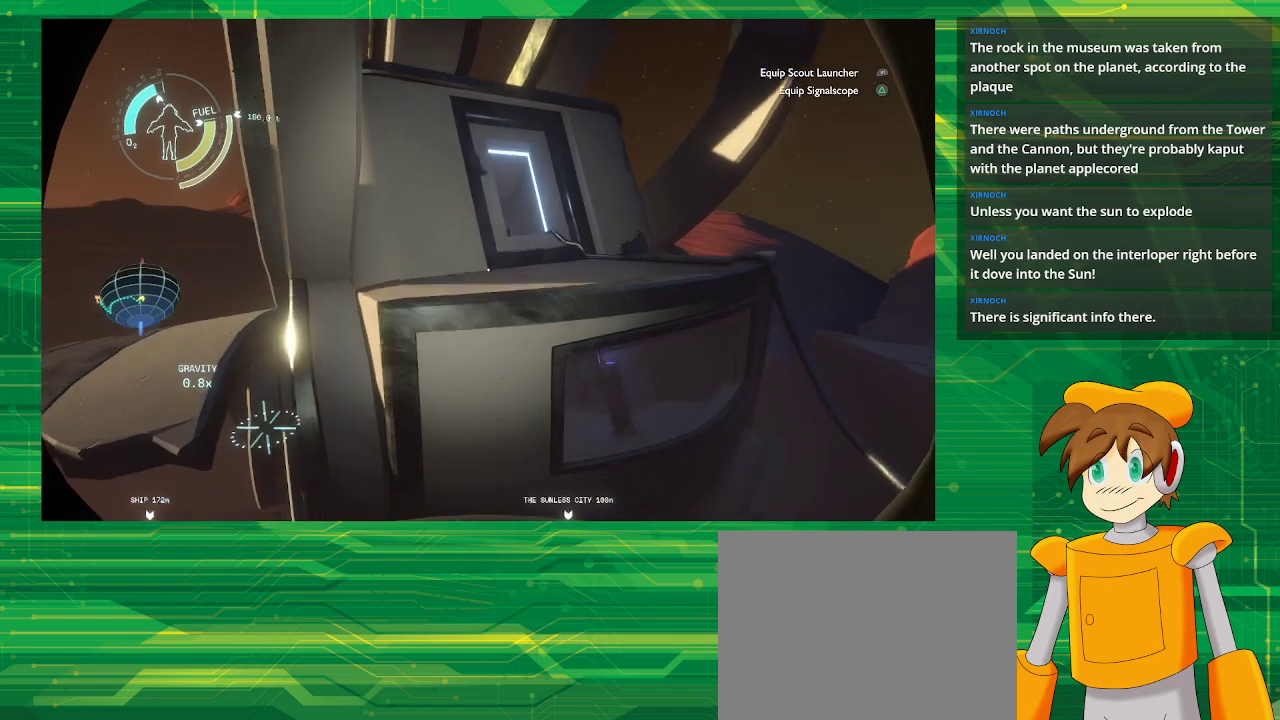
{"buttons": ["R2"], "left_stick": "up", "right_stick": "center", "events": [[350, "R2", "down"]]}
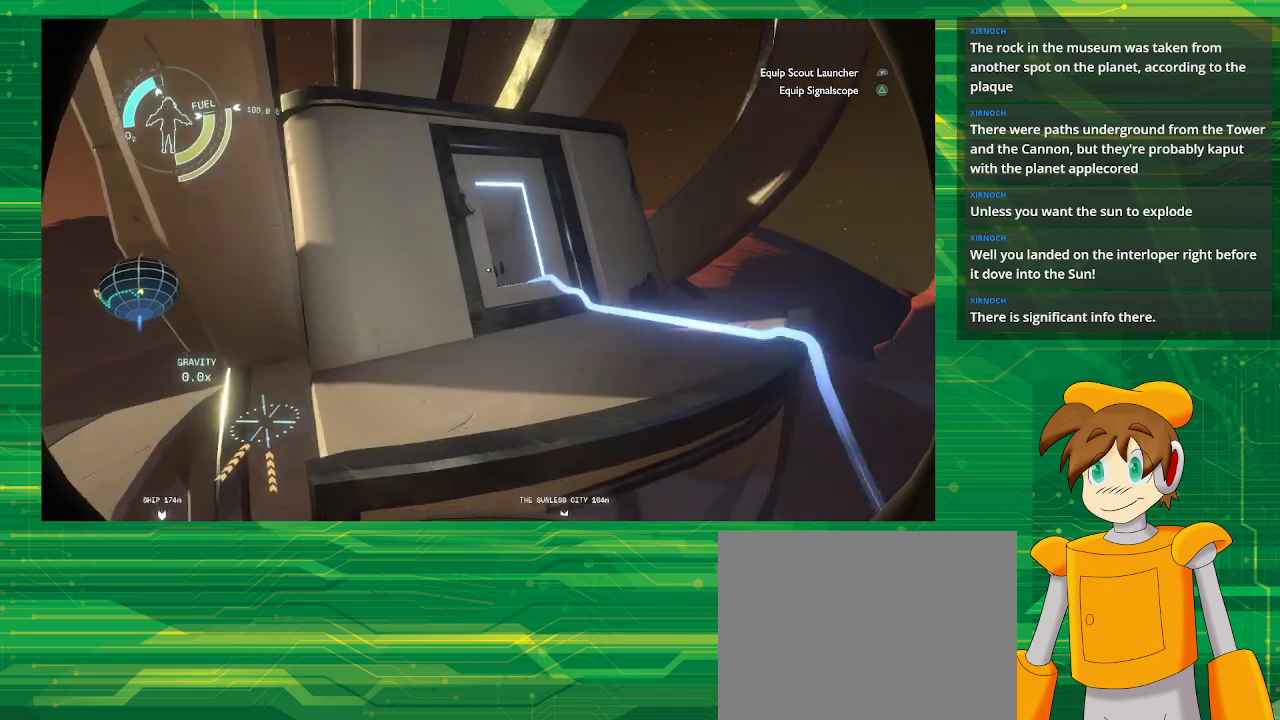
{"buttons": [], "left_stick": "up-left", "right_stick": "center", "events": [[367, "left_stick", "up-left"], [467, "R2", "up"]]}
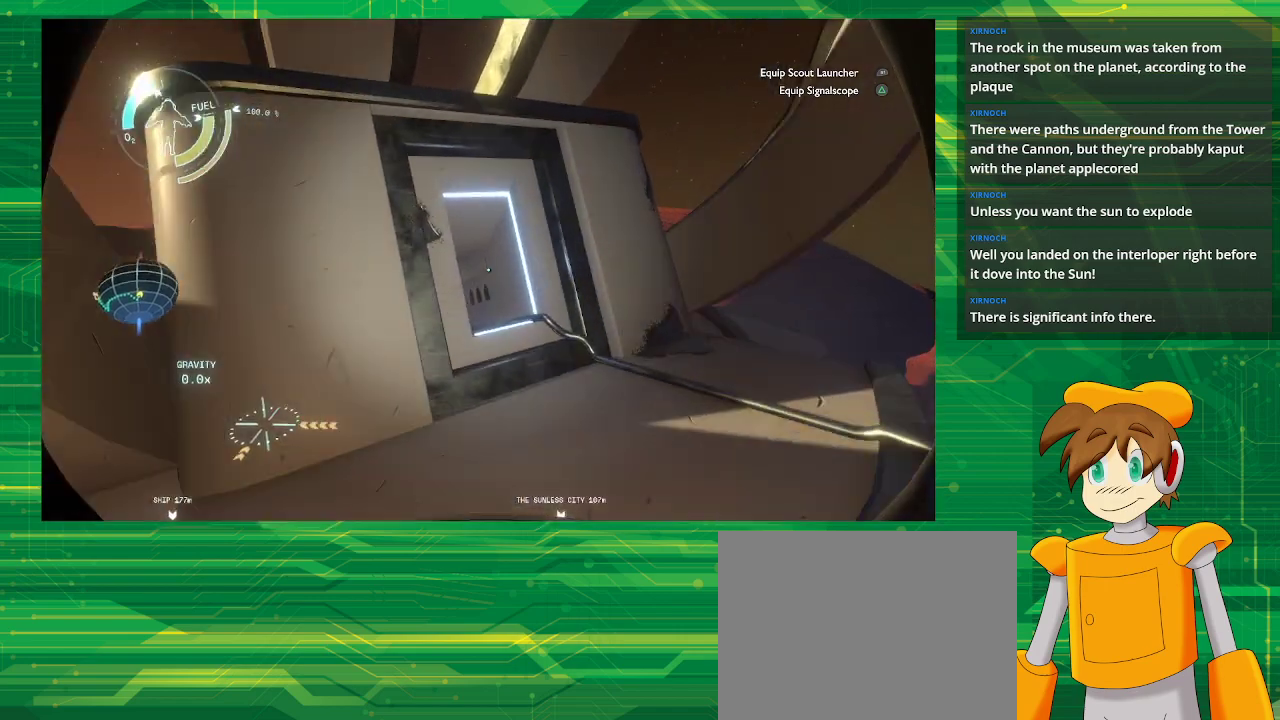
{"buttons": ["R2"], "left_stick": "left", "right_stick": "center", "events": [[267, "left_stick", "center"], [333, "R2", "down"], [333, "left_stick", "up-left"], [383, "left_stick", "left"]]}
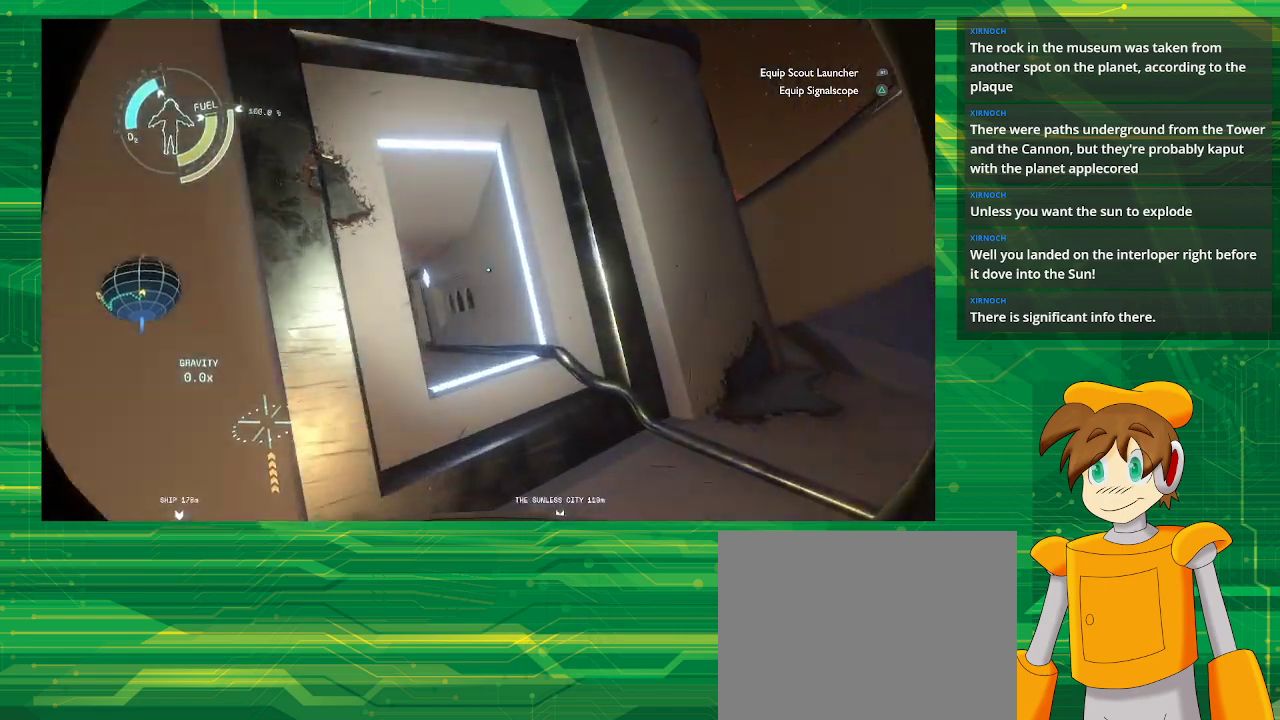
{"buttons": ["R2"], "left_stick": "center", "right_stick": "center", "events": [[50, "left_stick", "up-left"], [200, "left_stick", "center"]]}
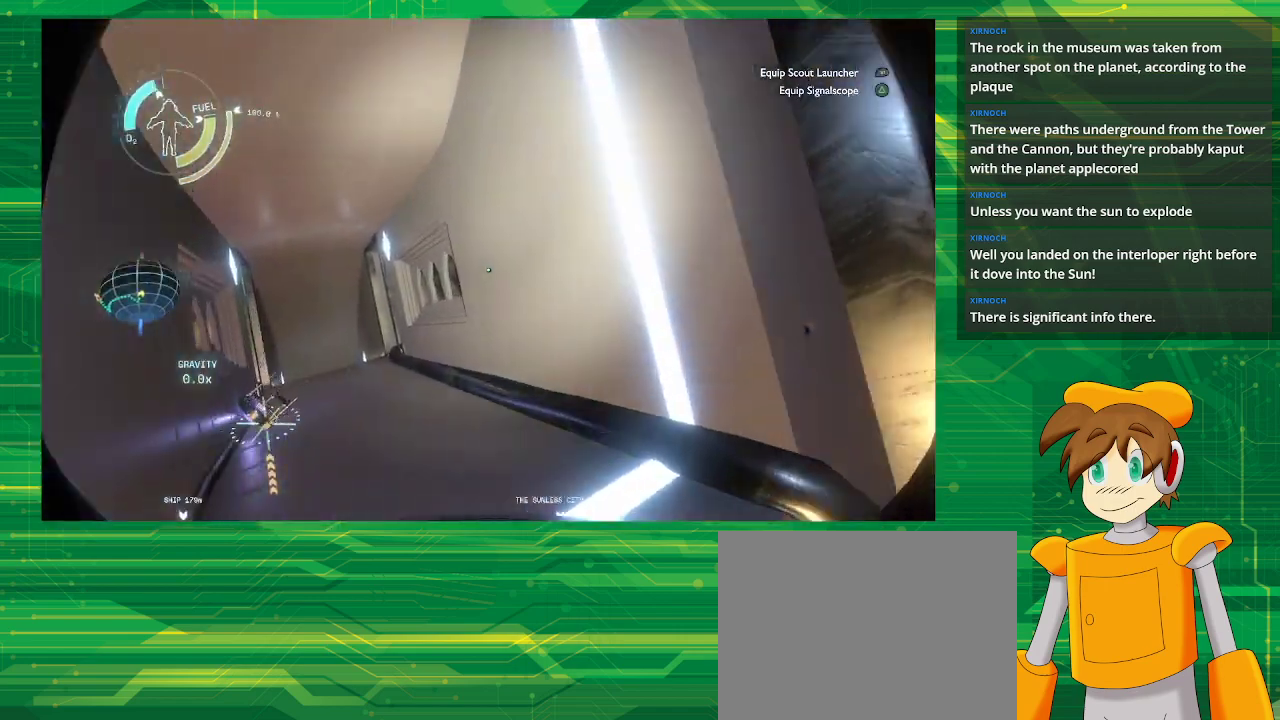
{"buttons": [], "left_stick": "left", "right_stick": "center", "events": [[50, "left_stick", "left"], [200, "R2", "up"]]}
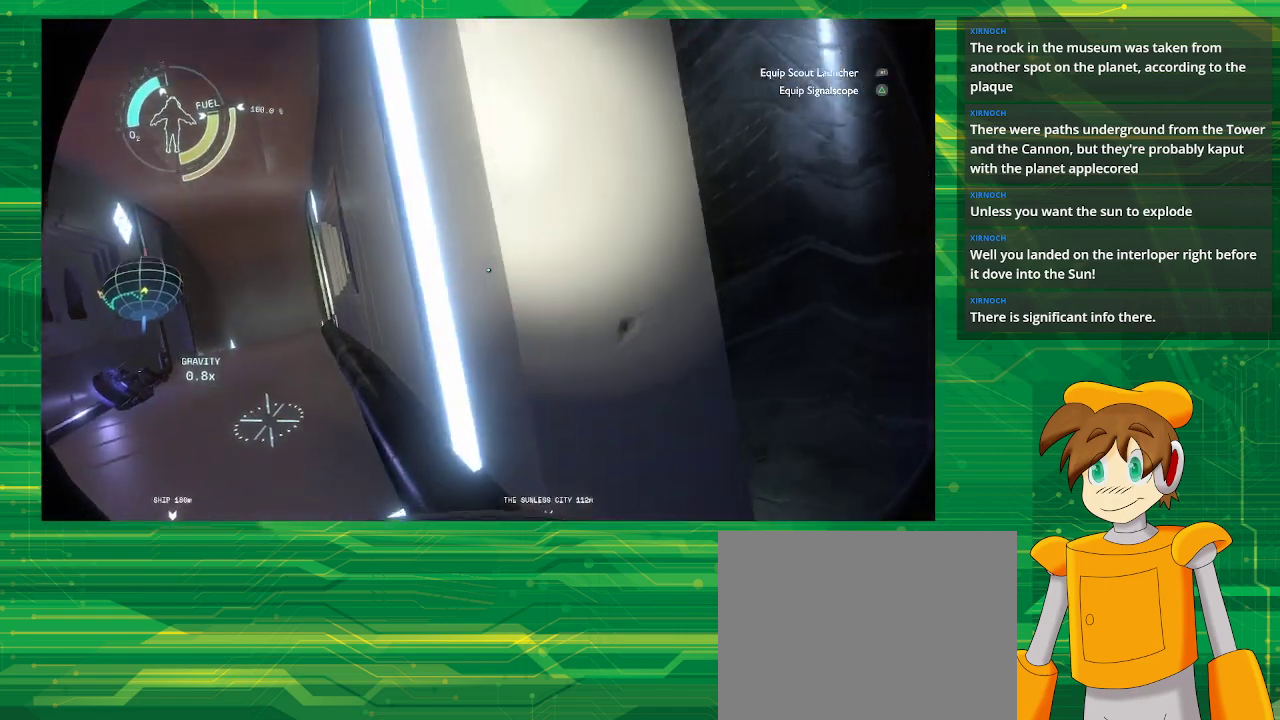
{"buttons": ["CROSS"], "left_stick": "left", "right_stick": "center", "events": [[167, "left_stick", "center"], [433, "CROSS", "down"], [433, "left_stick", "left"]]}
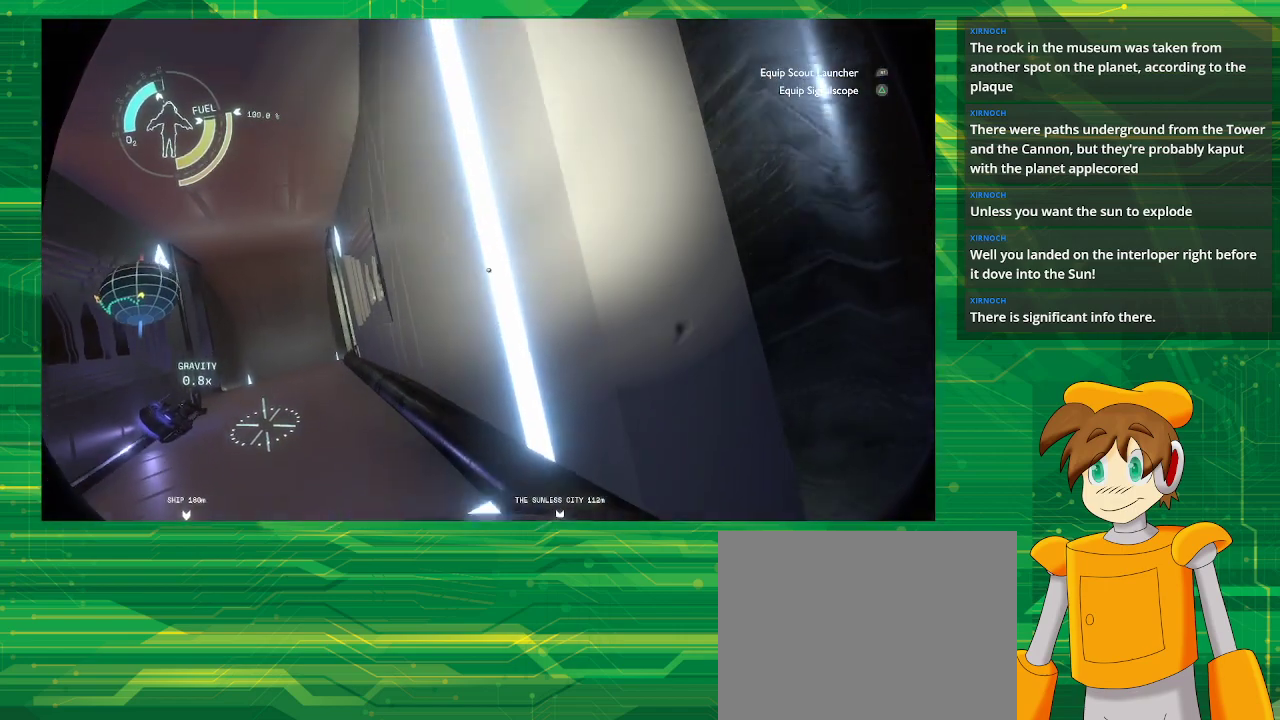
{"buttons": [], "left_stick": "up", "right_stick": "center", "events": [[50, "CROSS", "up"], [167, "left_stick", "up-left"], [383, "left_stick", "up"]]}
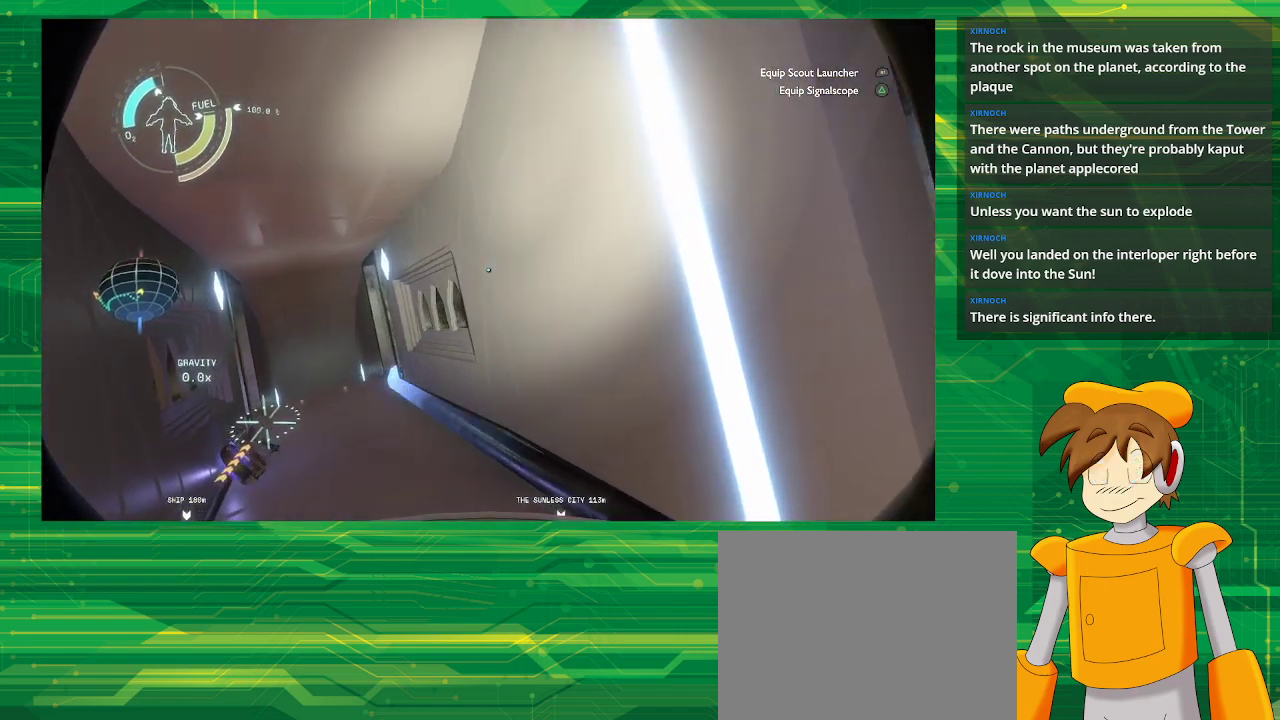
{"buttons": [], "left_stick": "up", "right_stick": "down-left", "events": [[183, "left_stick", "up-right"], [383, "left_stick", "up"], [417, "right_stick", "down"], [500, "right_stick", "down-left"]]}
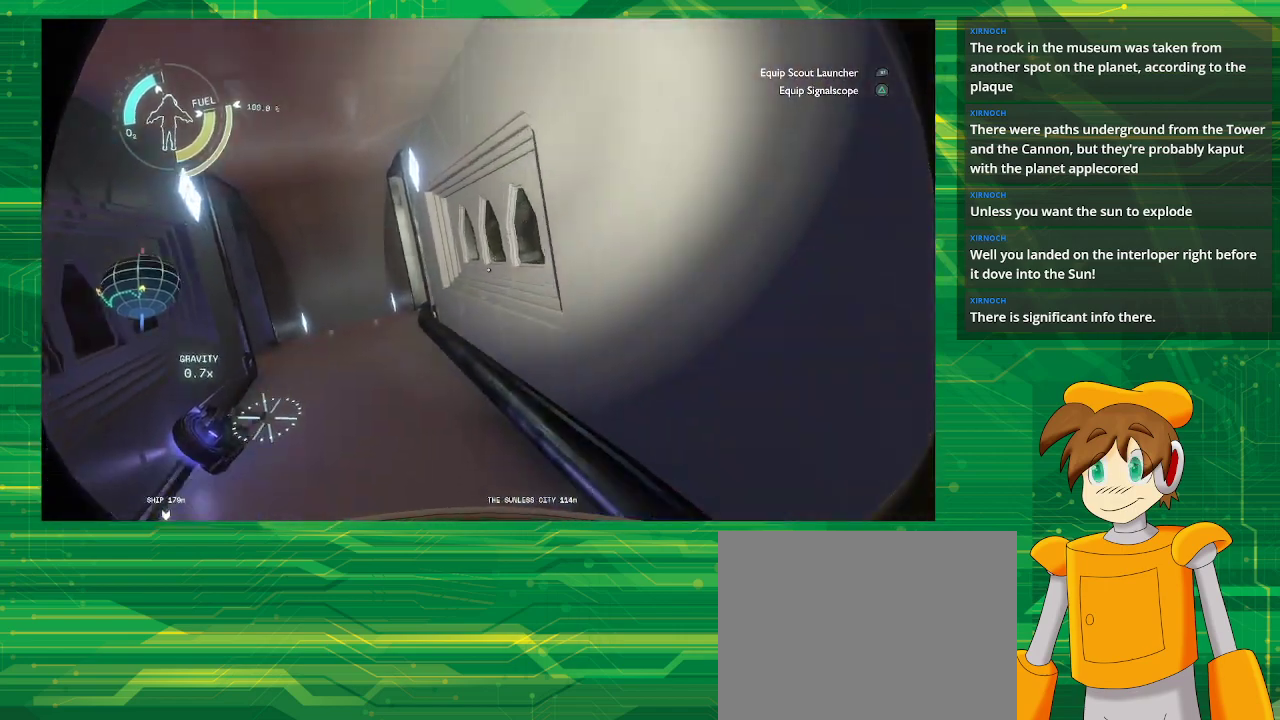
{"buttons": [], "left_stick": "up", "right_stick": "center", "events": [[33, "left_stick", "center"], [383, "left_stick", "up"], [450, "right_stick", "center"]]}
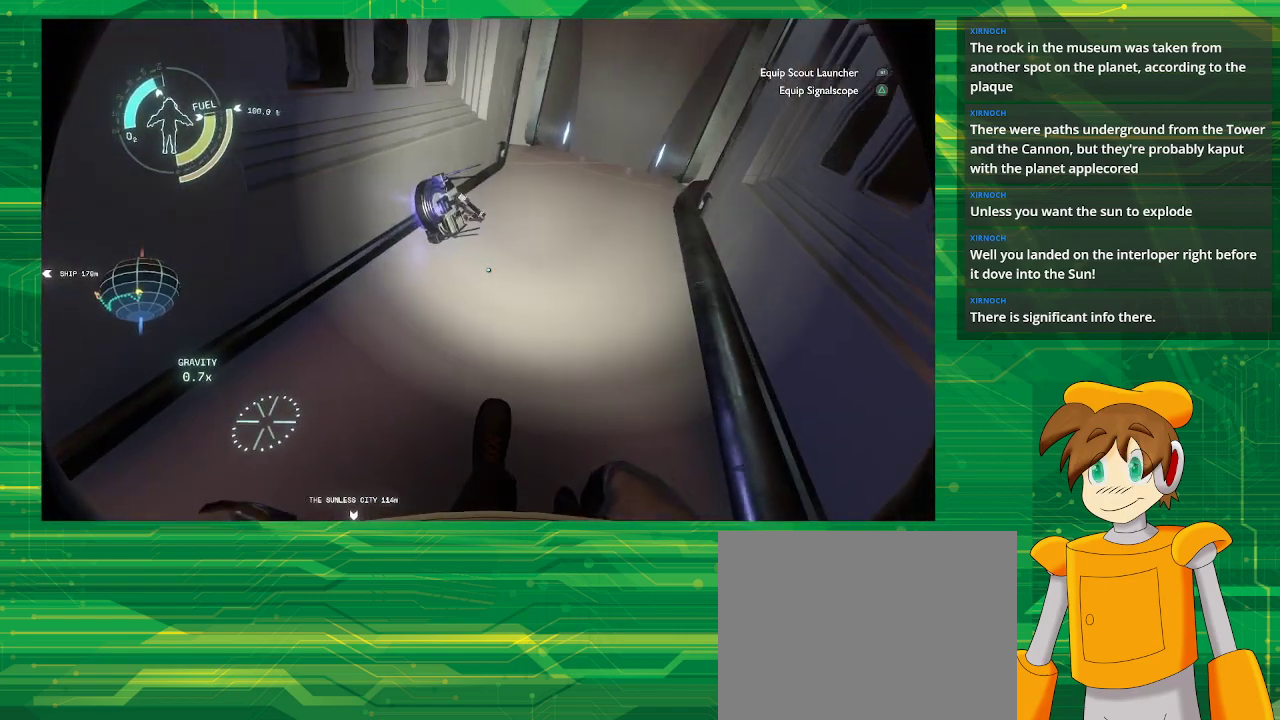
{"buttons": [], "left_stick": "up-right", "right_stick": "center", "events": [[67, "left_stick", "up-right"]]}
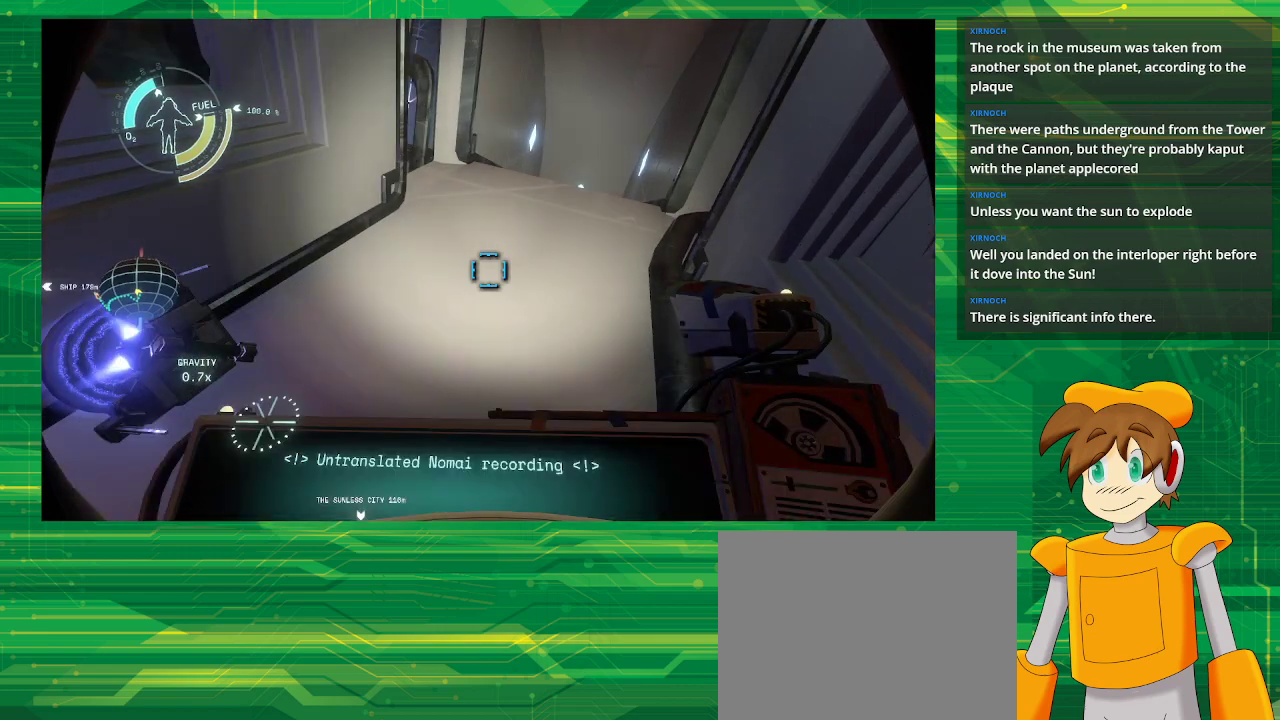
{"buttons": [], "left_stick": "up", "right_stick": "center", "events": [[83, "right_stick", "up-right"], [183, "left_stick", "up"], [267, "right_stick", "center"]]}
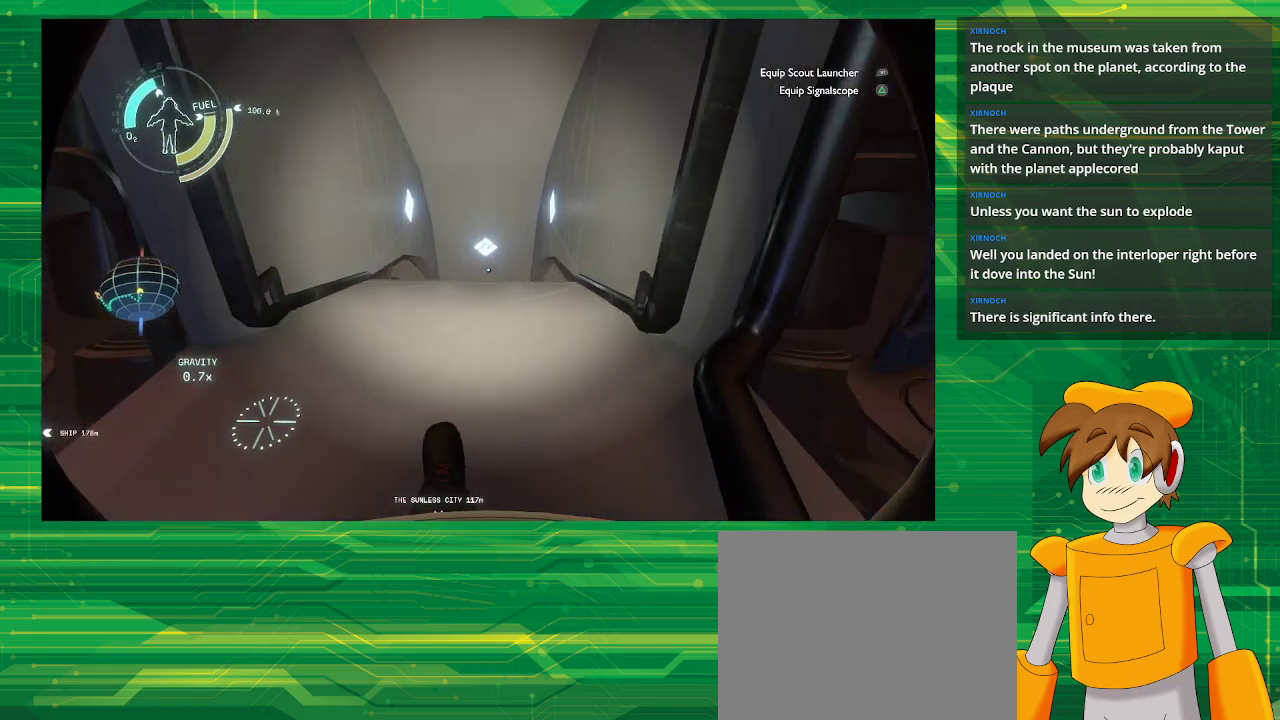
{"buttons": [], "left_stick": "up", "right_stick": "center", "events": []}
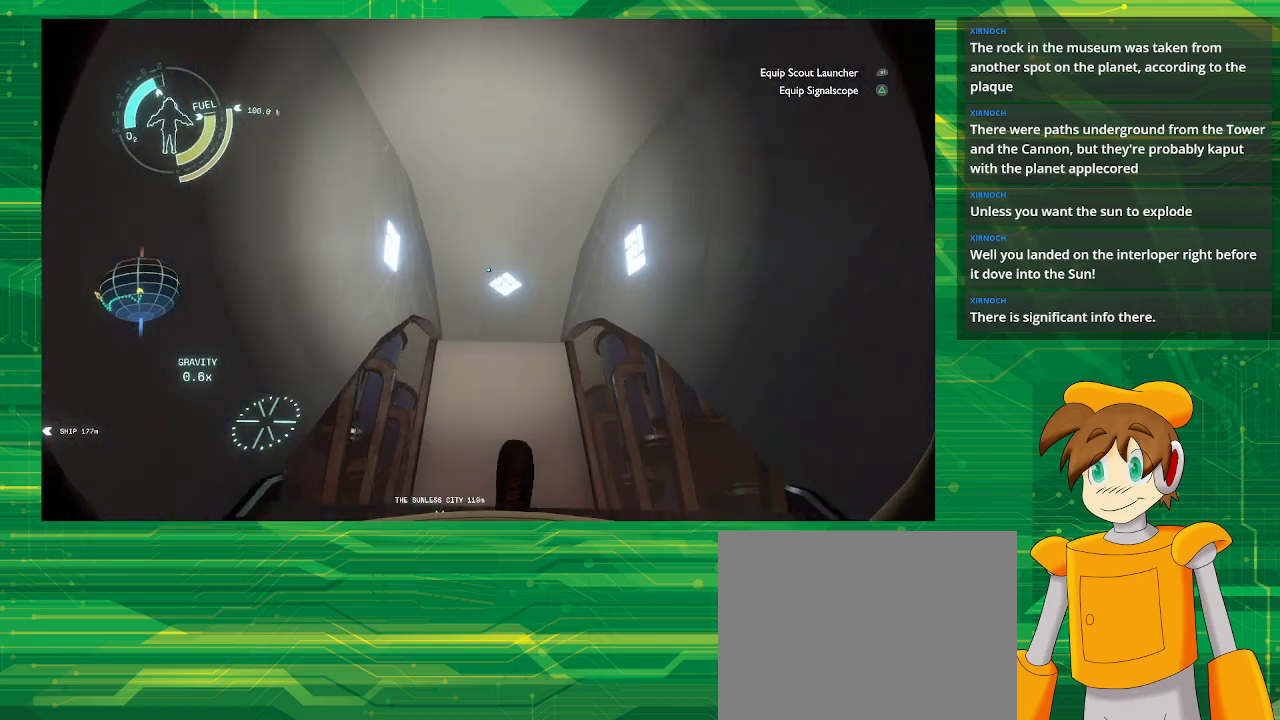
{"buttons": [], "left_stick": "down", "right_stick": "center", "events": [[217, "left_stick", "center"], [417, "left_stick", "down"]]}
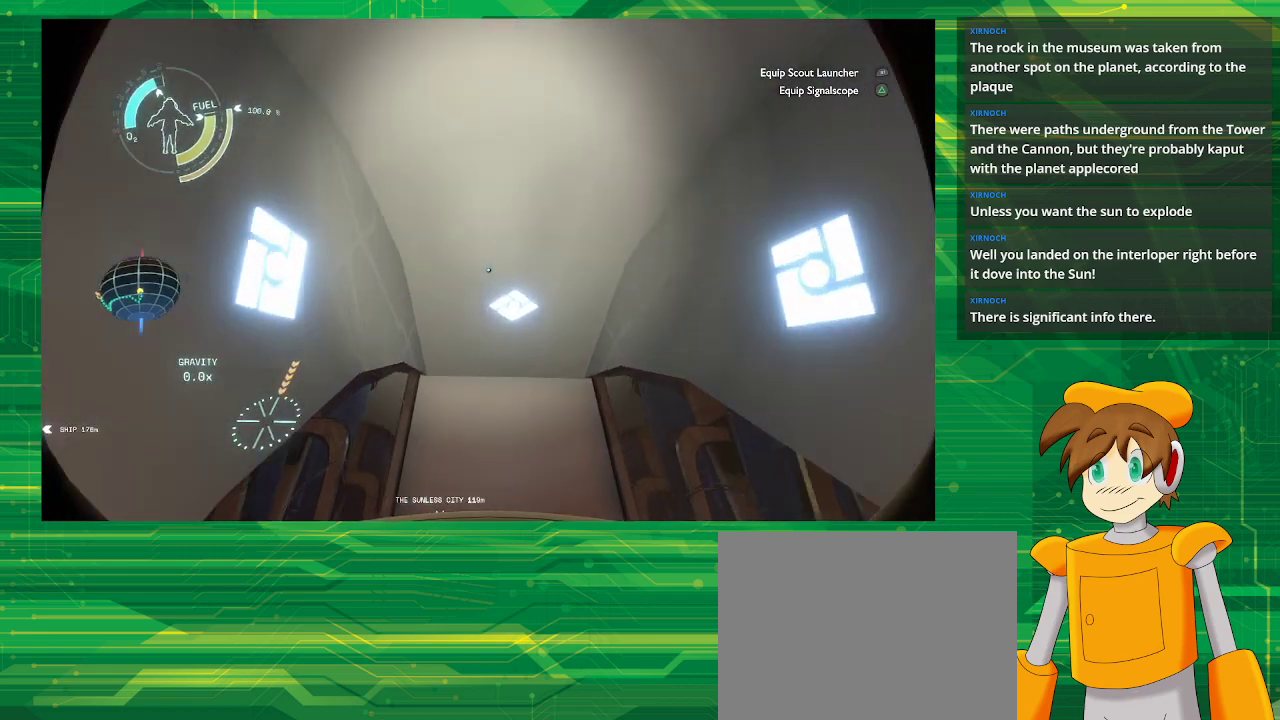
{"buttons": [], "left_stick": "down", "right_stick": "center", "events": []}
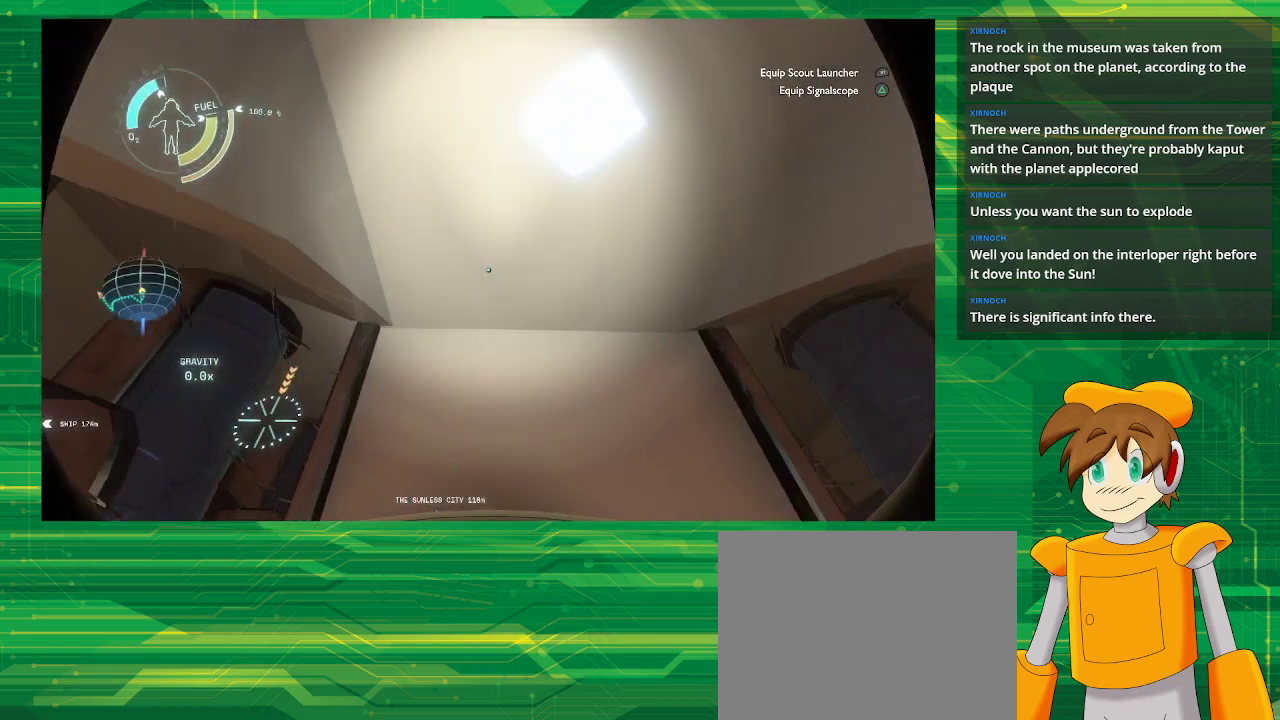
{"buttons": [], "left_stick": "down", "right_stick": "center", "events": []}
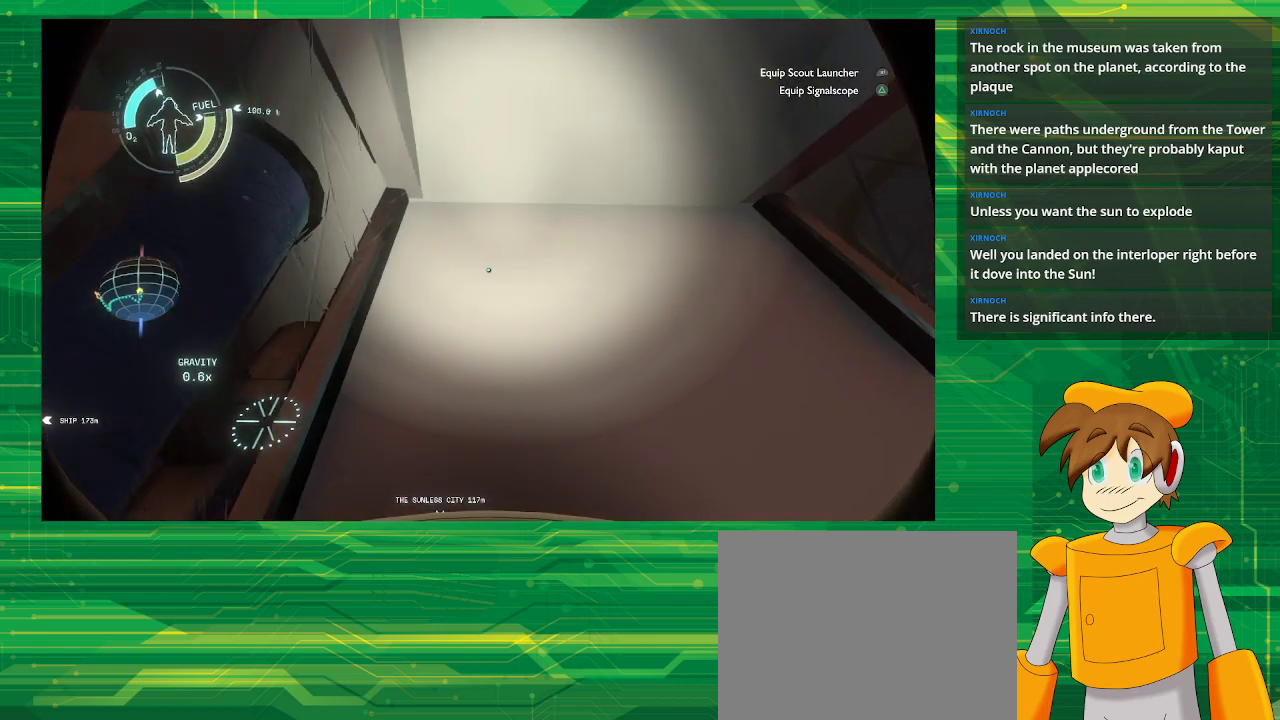
{"buttons": [], "left_stick": "down", "right_stick": "center", "events": []}
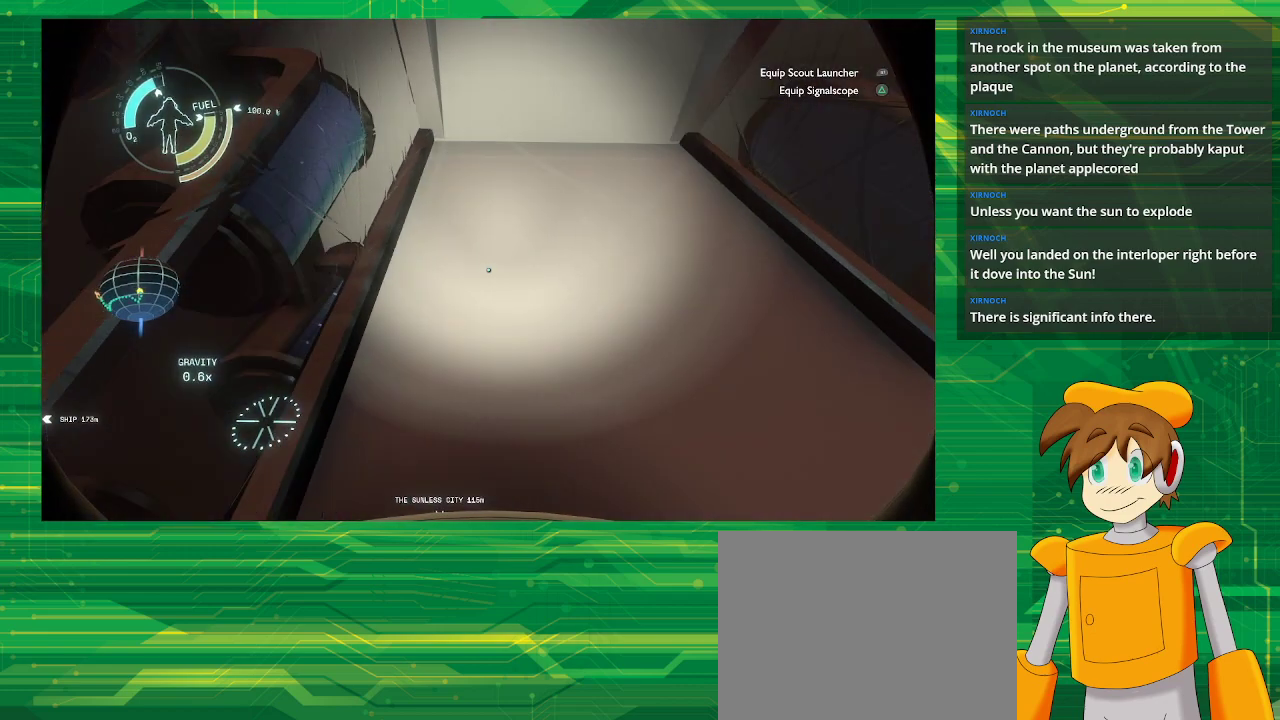
{"buttons": [], "left_stick": "down", "right_stick": "center", "events": []}
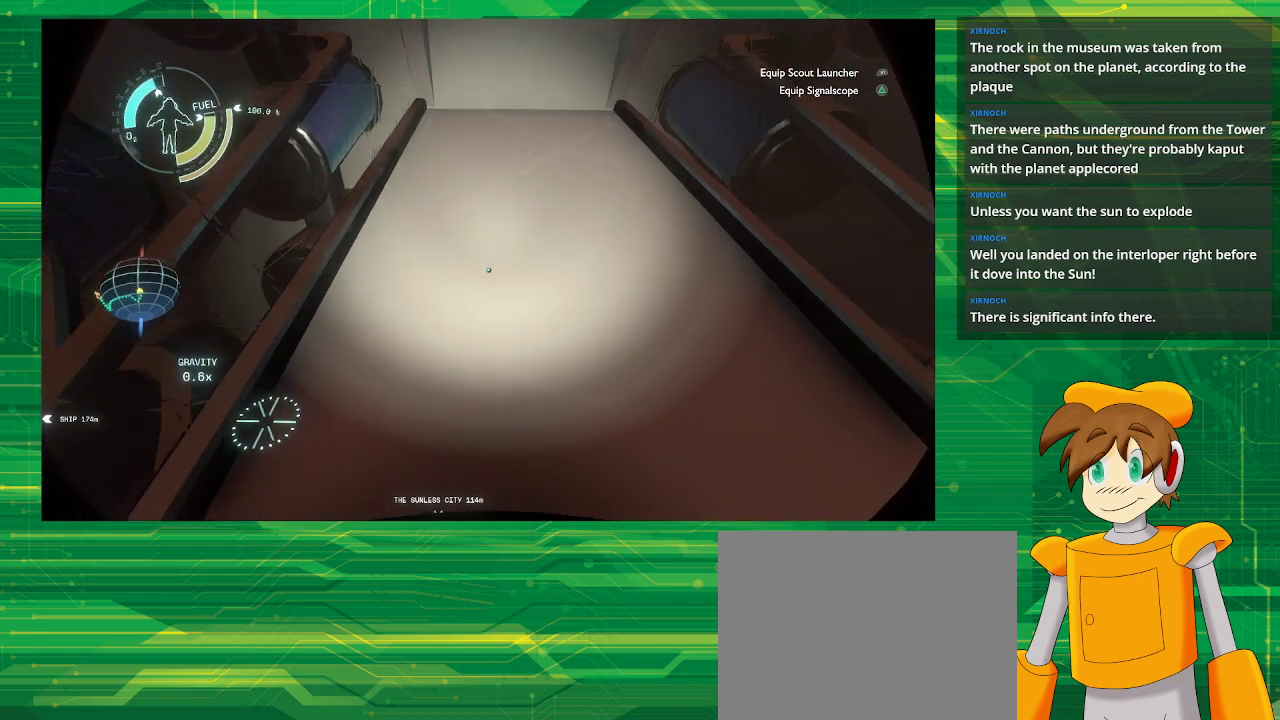
{"buttons": [], "left_stick": "down", "right_stick": "center", "events": []}
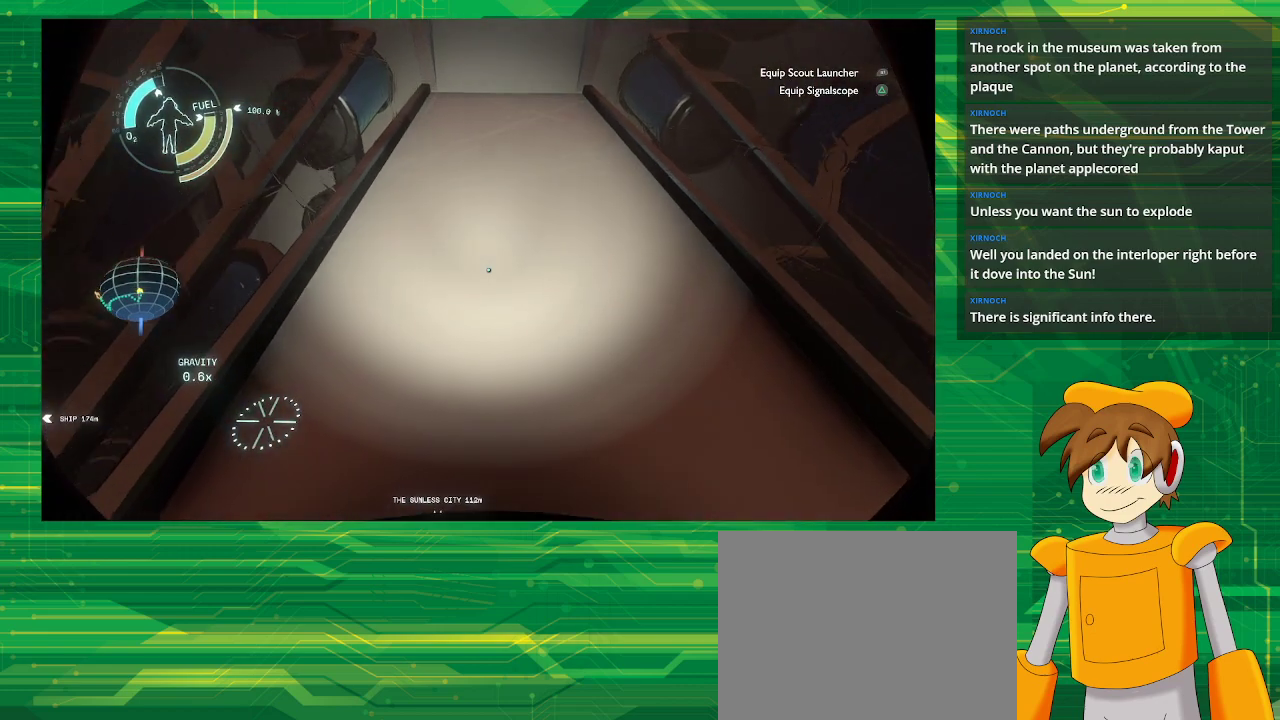
{"buttons": [], "left_stick": "down", "right_stick": "center", "events": []}
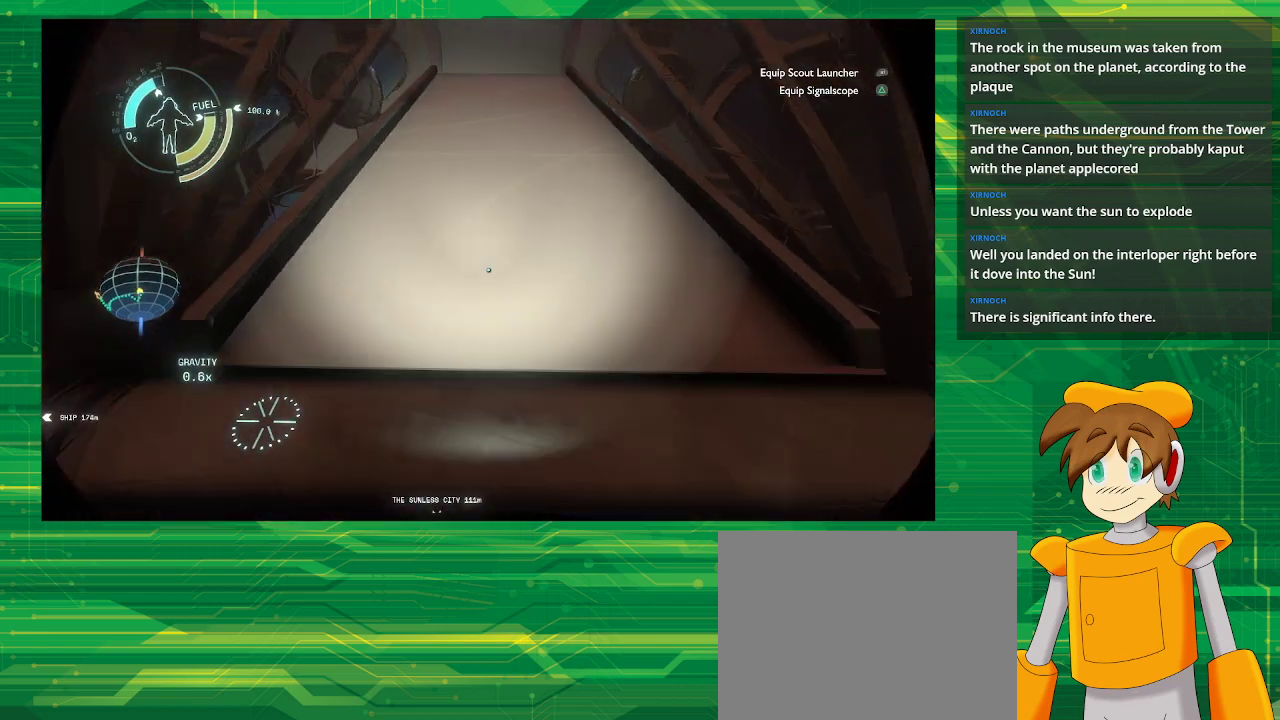
{"buttons": [], "left_stick": "up", "right_stick": "center", "events": [[400, "left_stick", "up"]]}
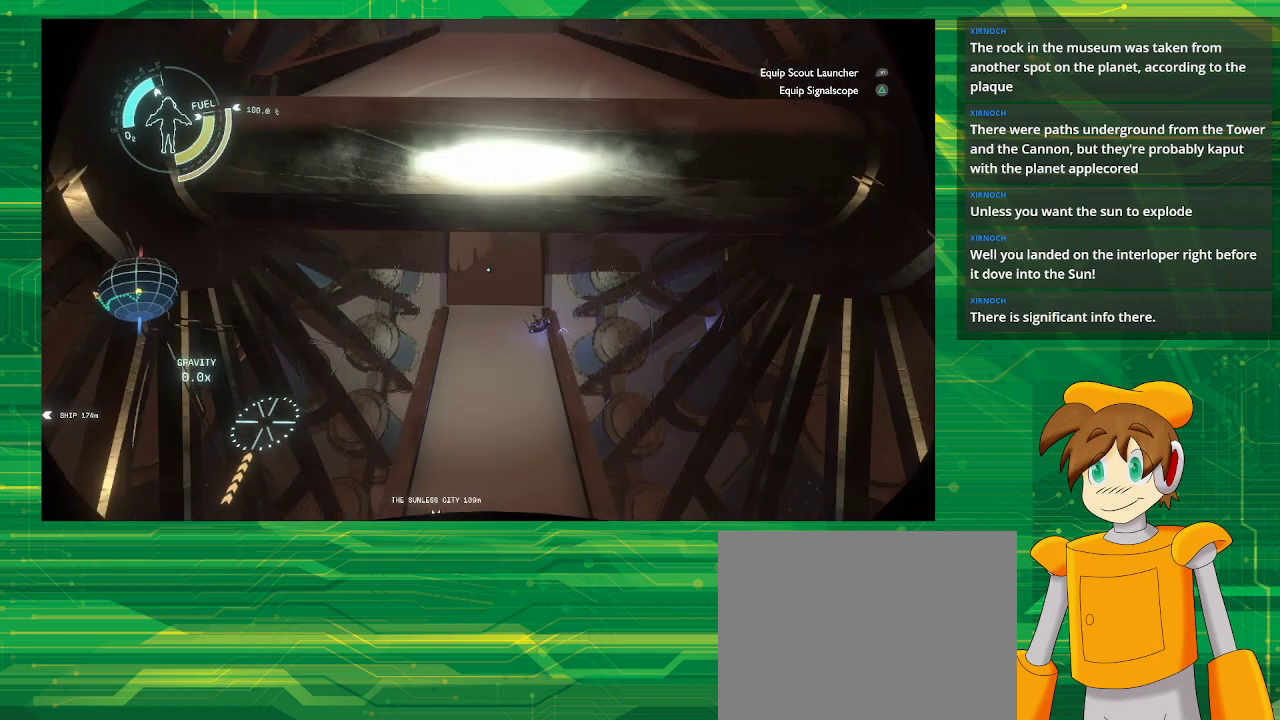
{"buttons": [], "left_stick": "up", "right_stick": "center", "events": []}
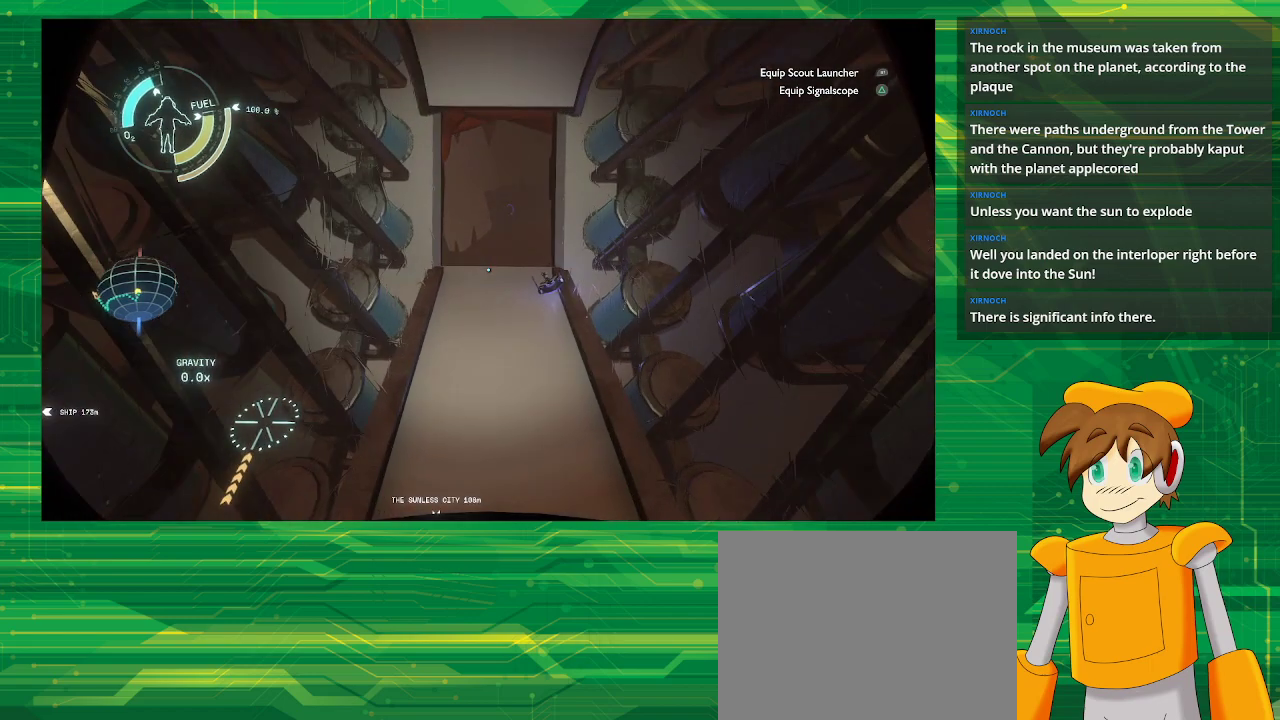
{"buttons": [], "left_stick": "up", "right_stick": "center", "events": []}
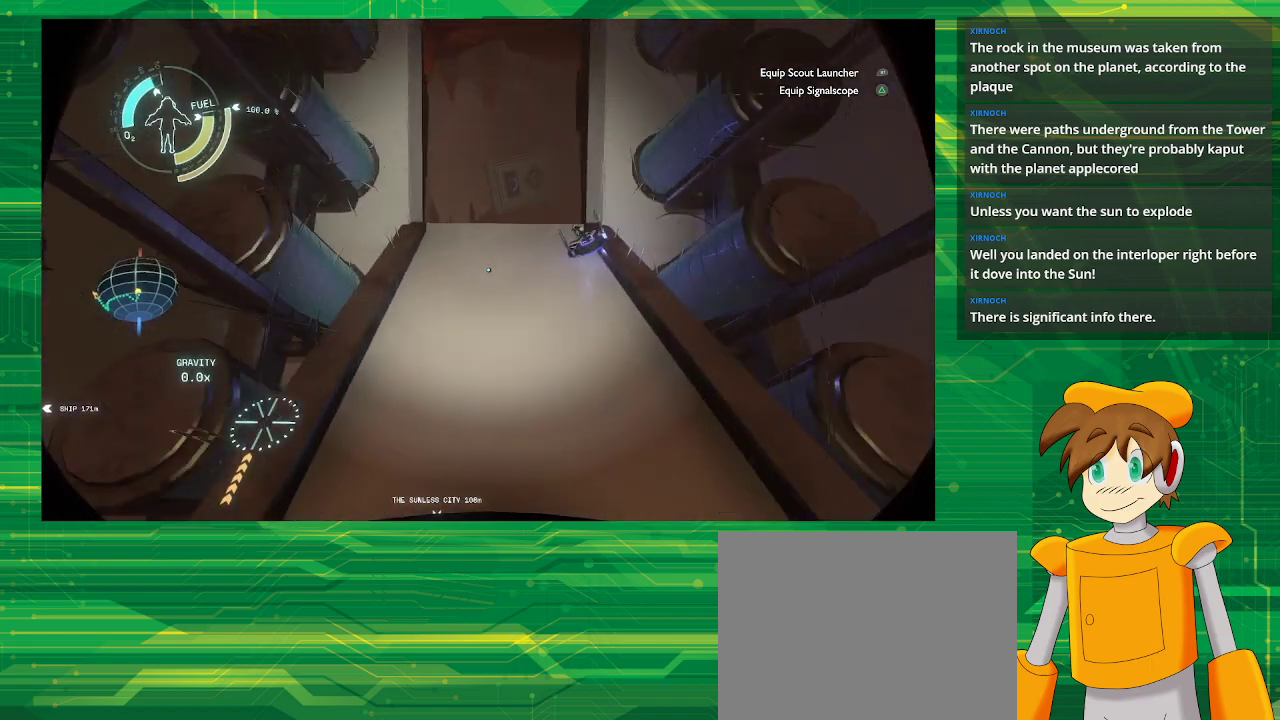
{"buttons": [], "left_stick": "up", "right_stick": "center", "events": []}
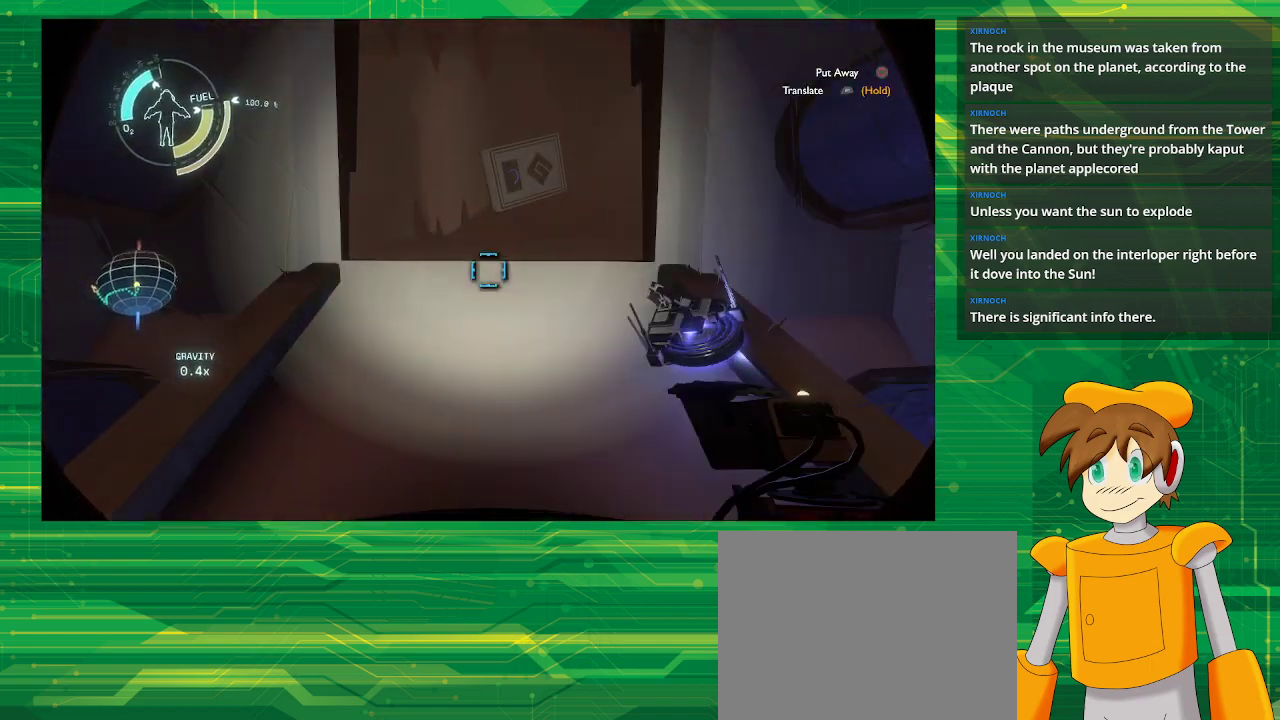
{"buttons": [], "left_stick": "up", "right_stick": "center", "events": []}